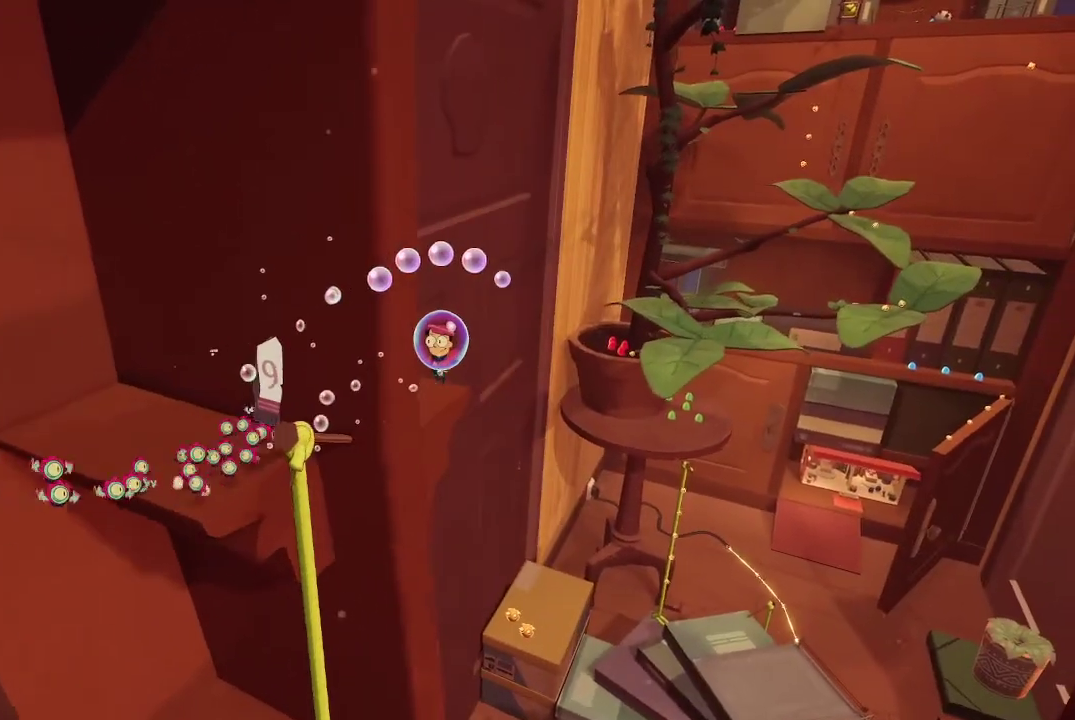
Gameplay with a controller (Xbox layout); each line is a JSON object with the inputs held at the frame after it. "events" lists button and stick changes between this image and that frame as [ms after this image, input, new state], when the widget could be followed in between. Not read: L3.
{"buttons": [], "left_stick": "center", "right_stick": "center", "events": [[167, "left_stick", "left"], [500, "A", "up"], [500, "left_stick", "center"]]}
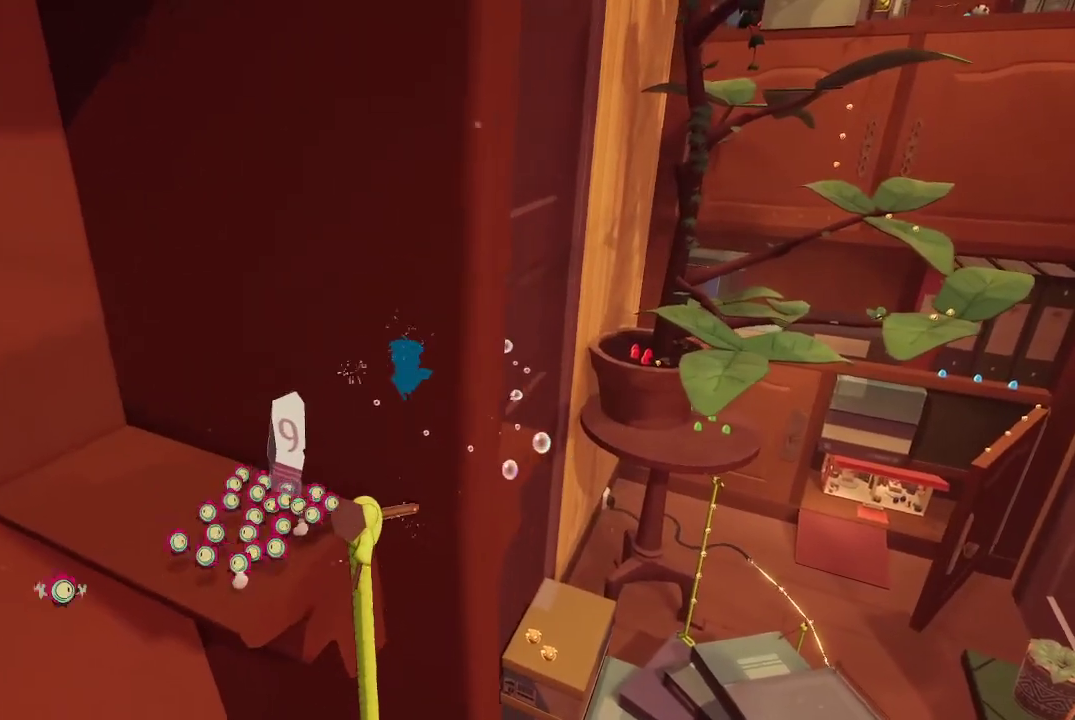
{"buttons": [], "left_stick": "center", "right_stick": "left", "events": [[167, "right_stick", "left"], [333, "left_stick", "up-right"], [433, "left_stick", "center"]]}
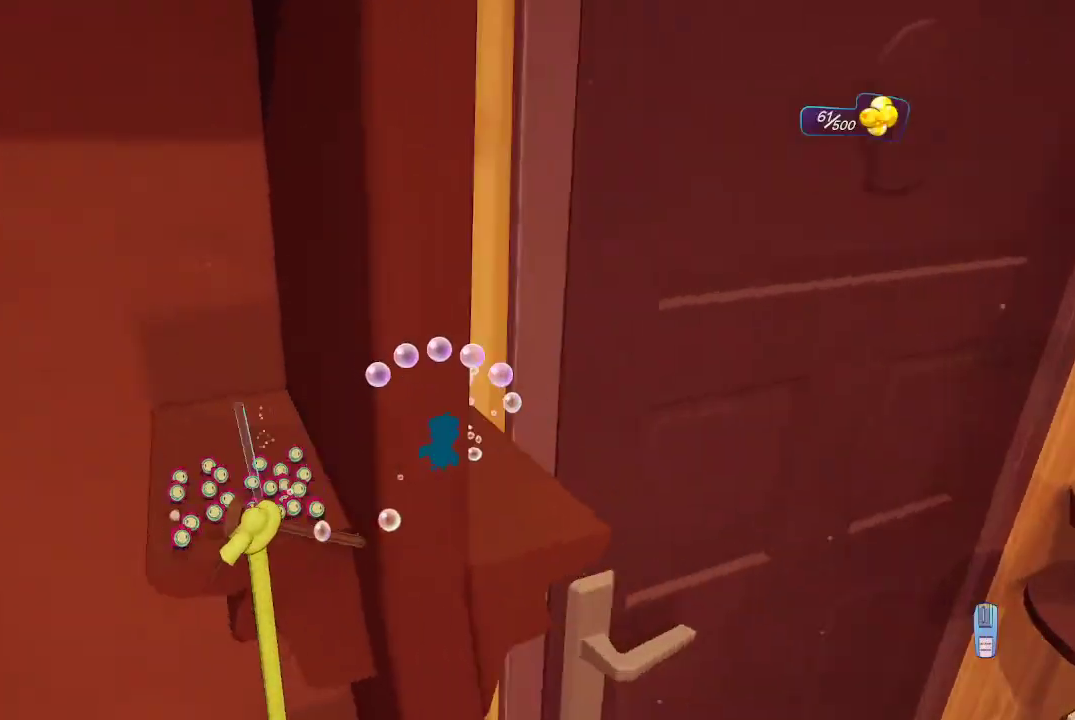
{"buttons": [], "left_stick": "up", "right_stick": "center", "events": [[133, "left_stick", "up"], [233, "right_stick", "center"]]}
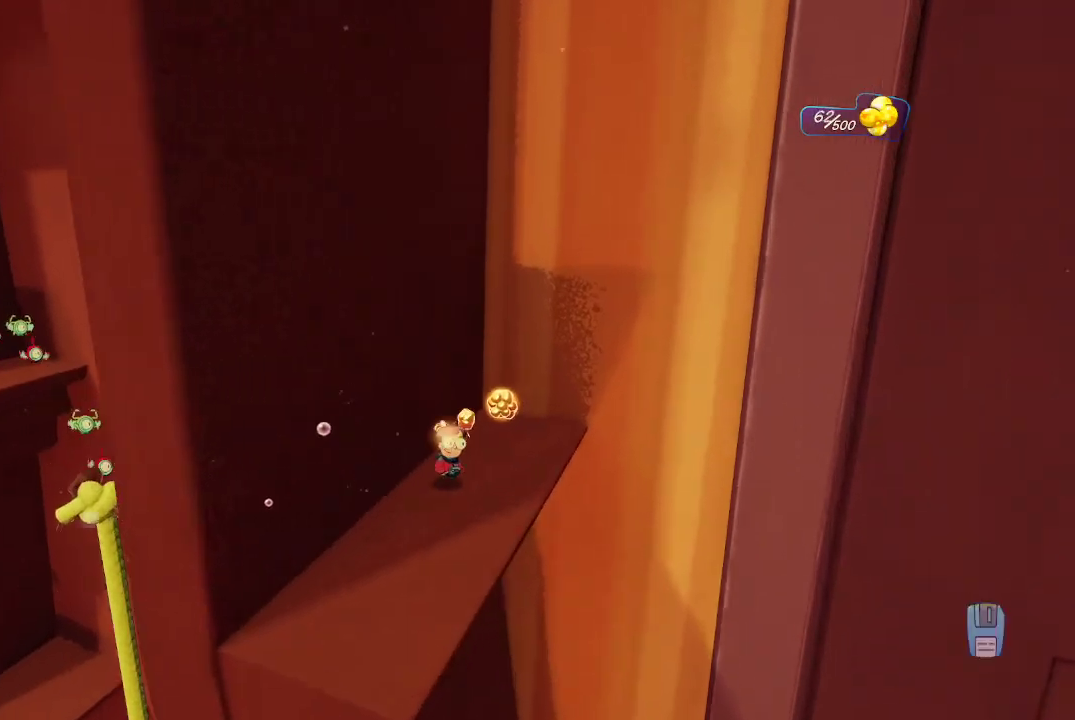
{"buttons": [], "left_stick": "down-left", "right_stick": "left", "events": [[367, "left_stick", "down-left"], [367, "right_stick", "left"]]}
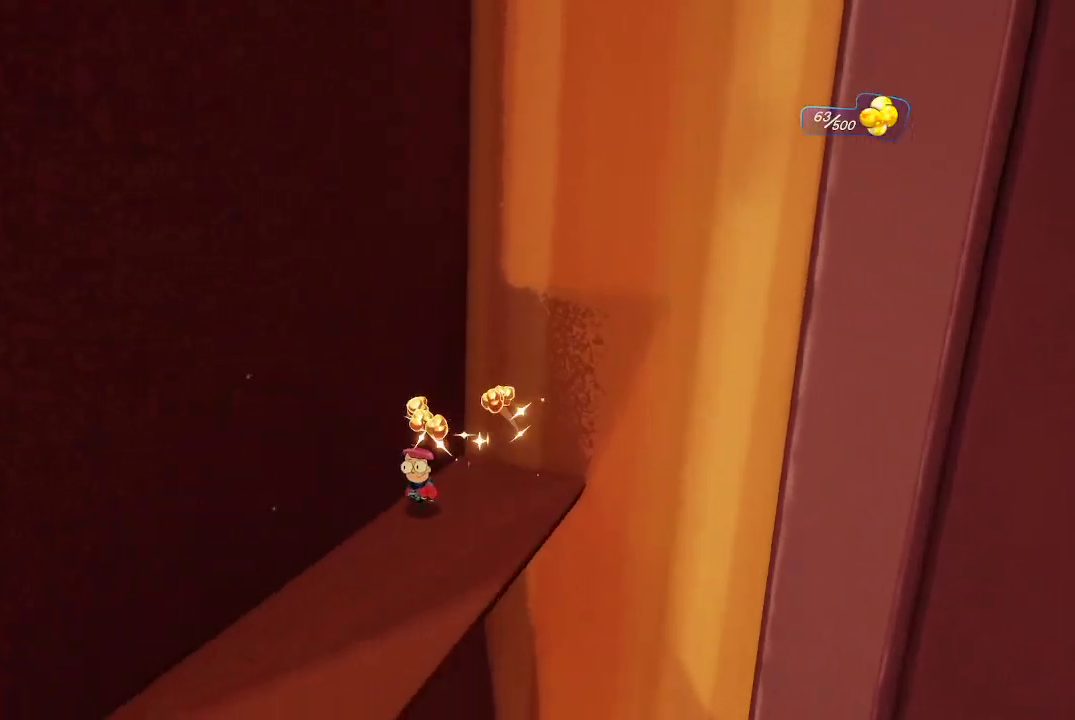
{"buttons": [], "left_stick": "left", "right_stick": "center", "events": [[167, "right_stick", "center"], [400, "left_stick", "center"], [400, "right_stick", "left"], [467, "right_stick", "center"], [500, "left_stick", "left"]]}
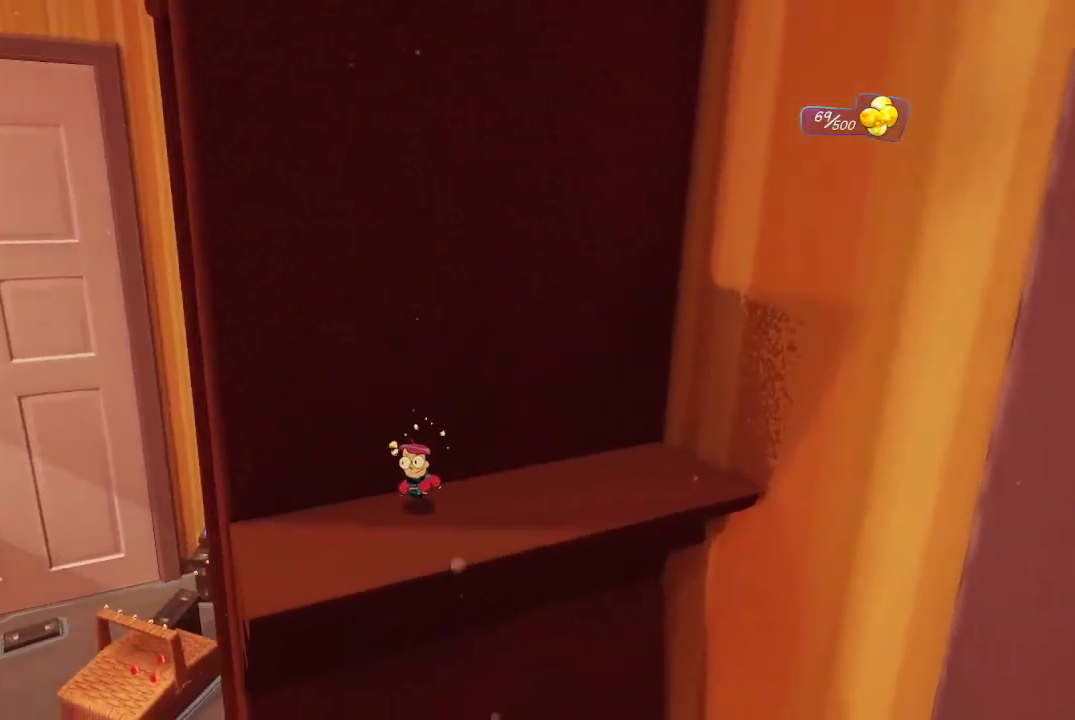
{"buttons": ["A"], "left_stick": "up-left", "right_stick": "center", "events": [[433, "A", "down"], [433, "left_stick", "up-left"]]}
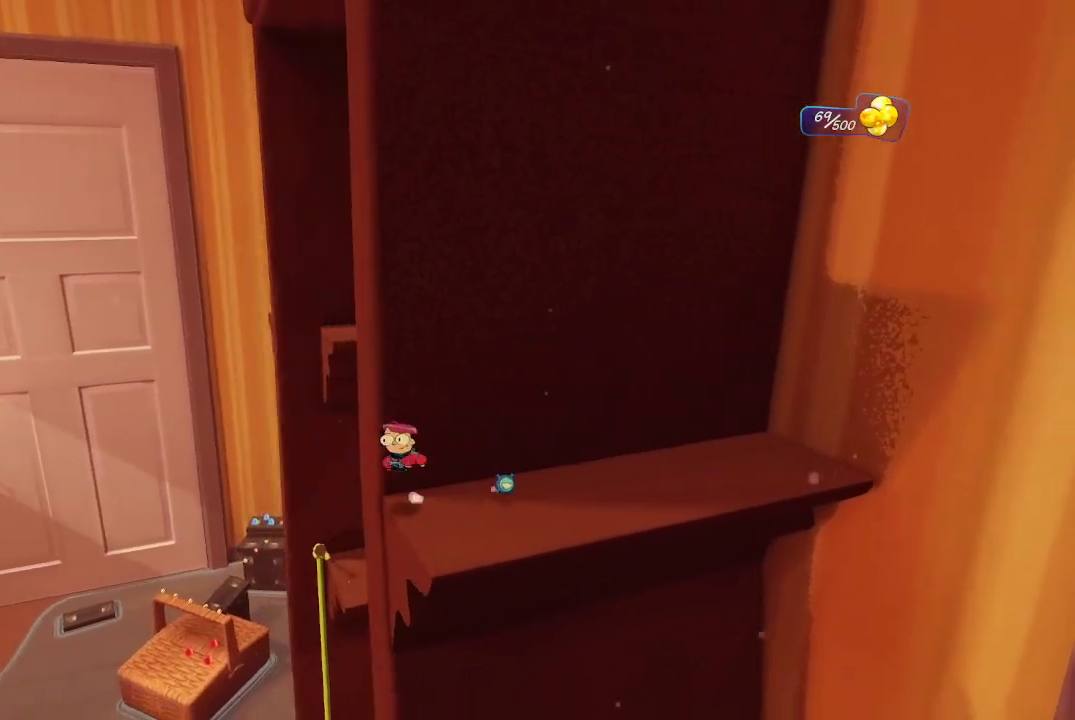
{"buttons": ["A"], "left_stick": "up", "right_stick": "center", "events": [[133, "A", "up"], [167, "A", "down"], [200, "left_stick", "up"]]}
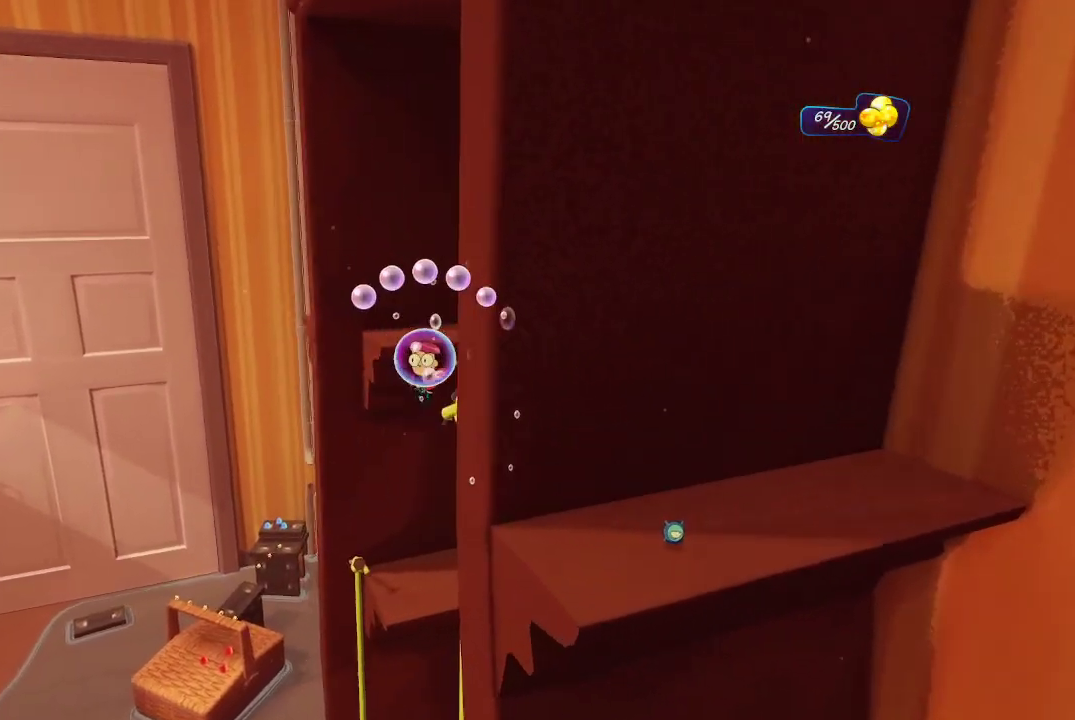
{"buttons": ["A"], "left_stick": "up", "right_stick": "center", "events": []}
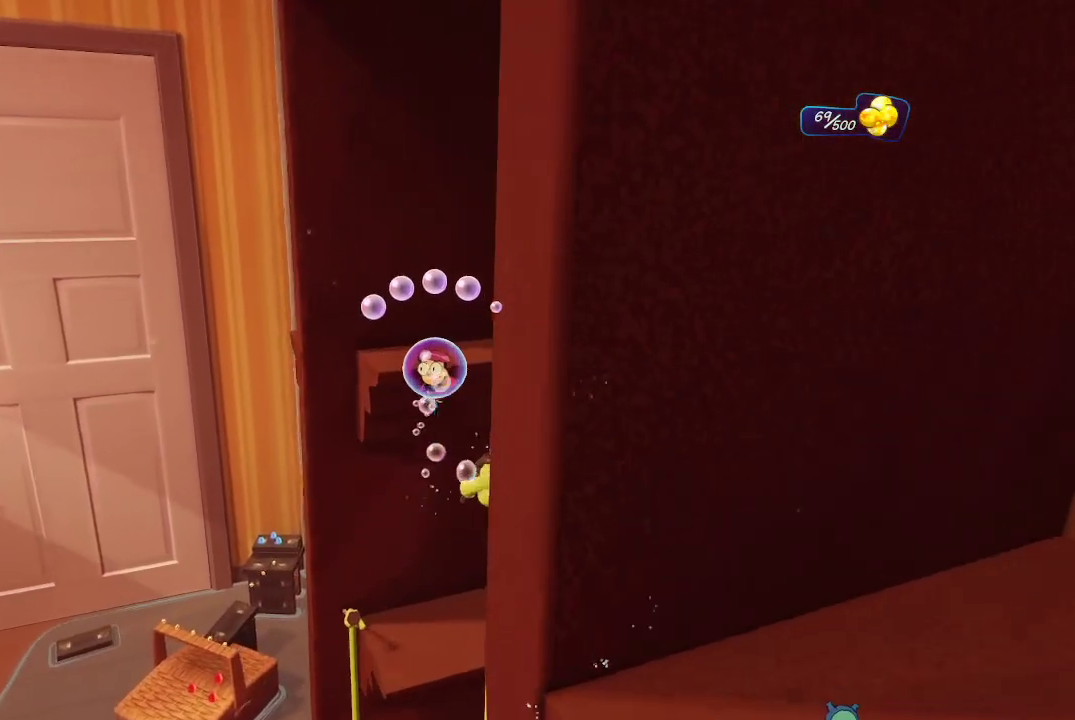
{"buttons": ["A"], "left_stick": "up", "right_stick": "center", "events": []}
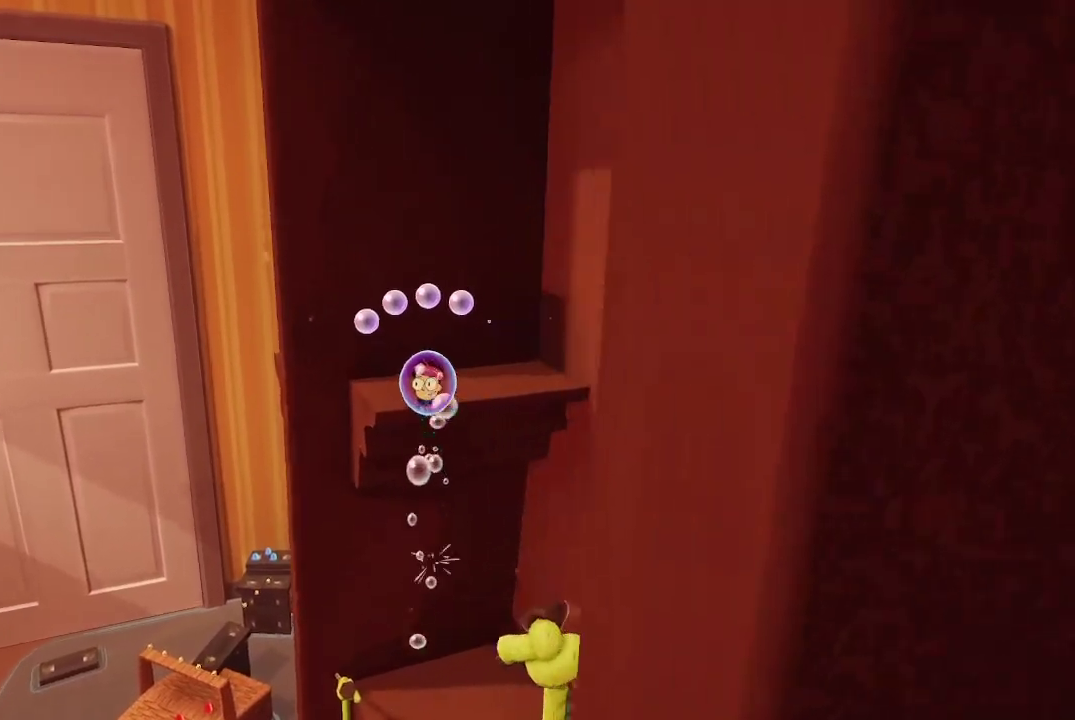
{"buttons": ["A"], "left_stick": "up", "right_stick": "center", "events": []}
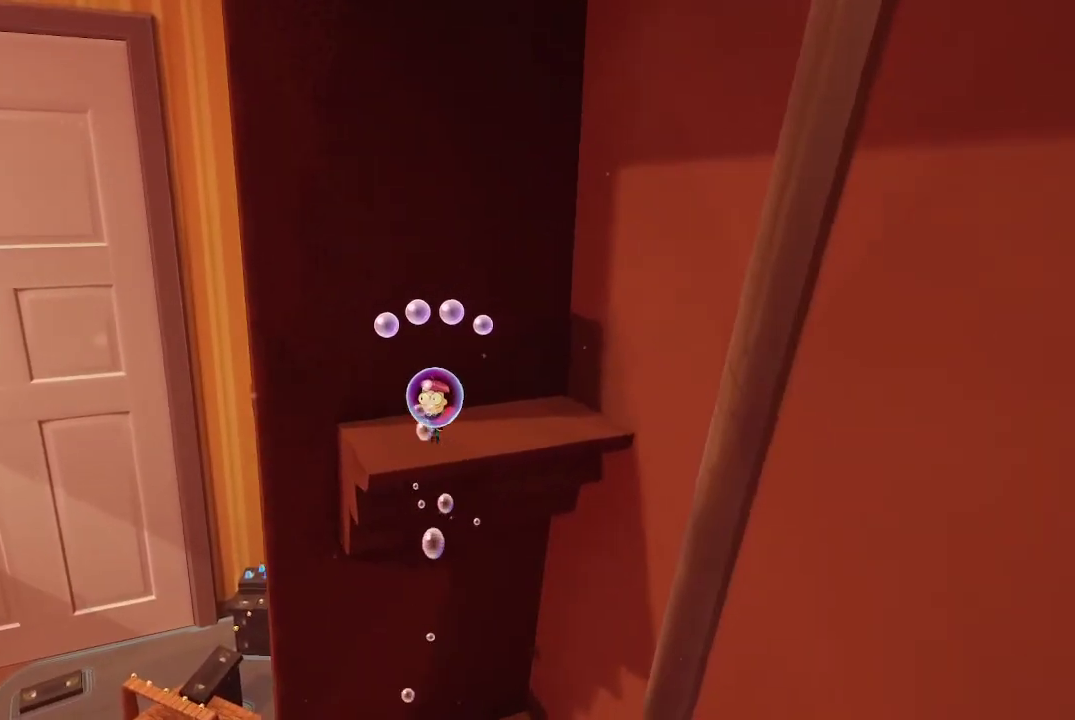
{"buttons": [], "left_stick": "center", "right_stick": "right", "events": [[167, "A", "up"], [167, "left_stick", "up-left"], [300, "left_stick", "center"], [367, "right_stick", "right"]]}
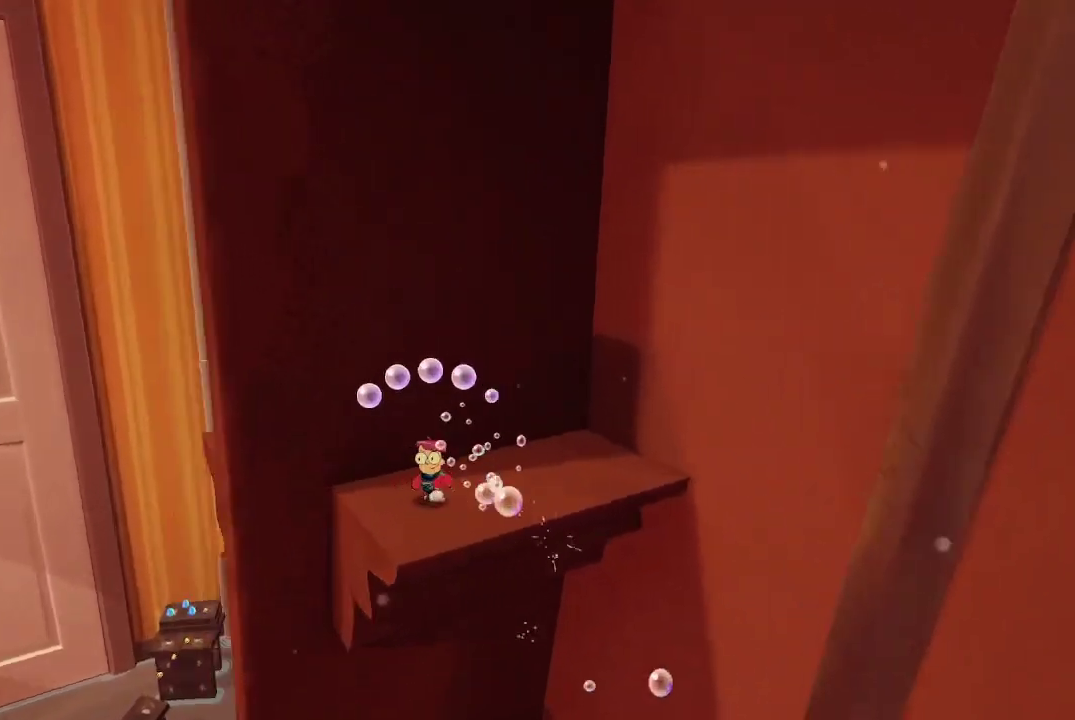
{"buttons": ["A"], "left_stick": "down-left", "right_stick": "center", "events": [[167, "left_stick", "down-left"], [200, "right_stick", "center"], [300, "A", "down"]]}
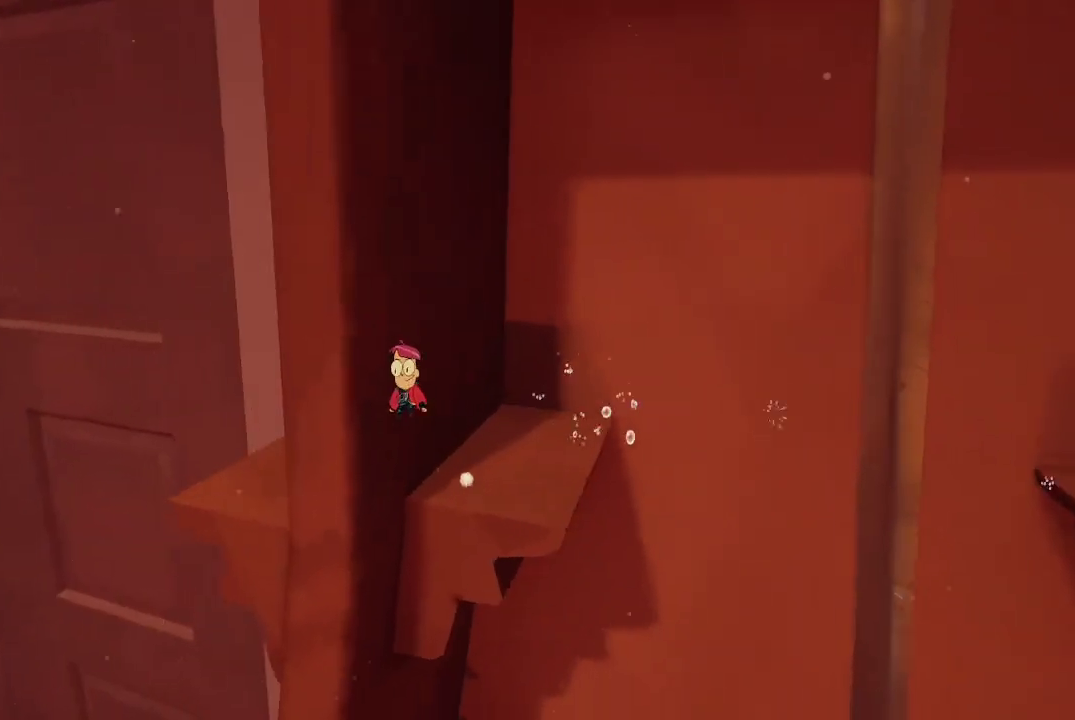
{"buttons": ["A"], "left_stick": "up", "right_stick": "center", "events": [[300, "left_stick", "up-left"], [400, "left_stick", "up"]]}
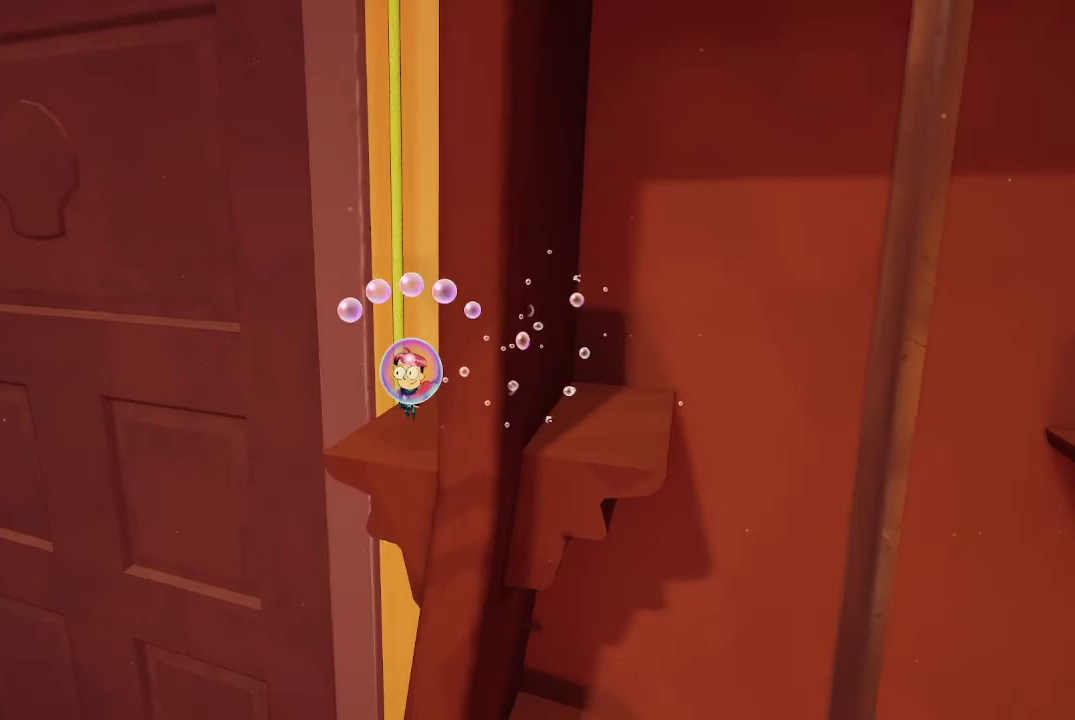
{"buttons": [], "left_stick": "center", "right_stick": "right", "events": [[333, "A", "up"], [433, "left_stick", "center"], [467, "right_stick", "right"]]}
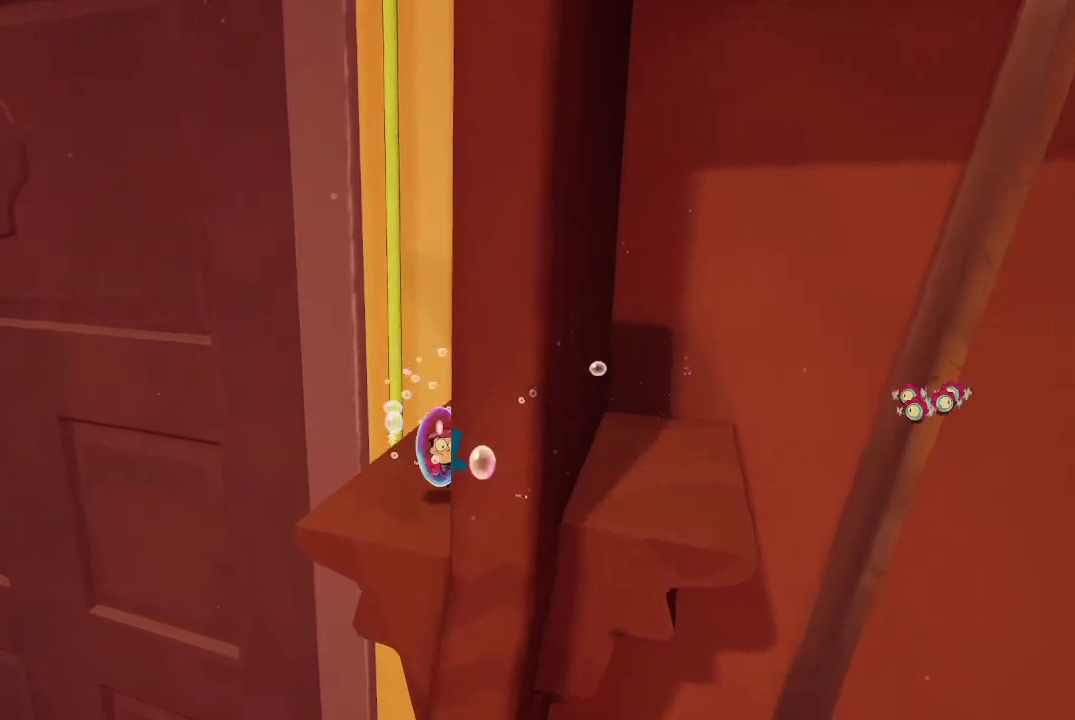
{"buttons": [], "left_stick": "center", "right_stick": "center", "events": [[267, "left_stick", "left"], [400, "left_stick", "center"], [400, "right_stick", "center"]]}
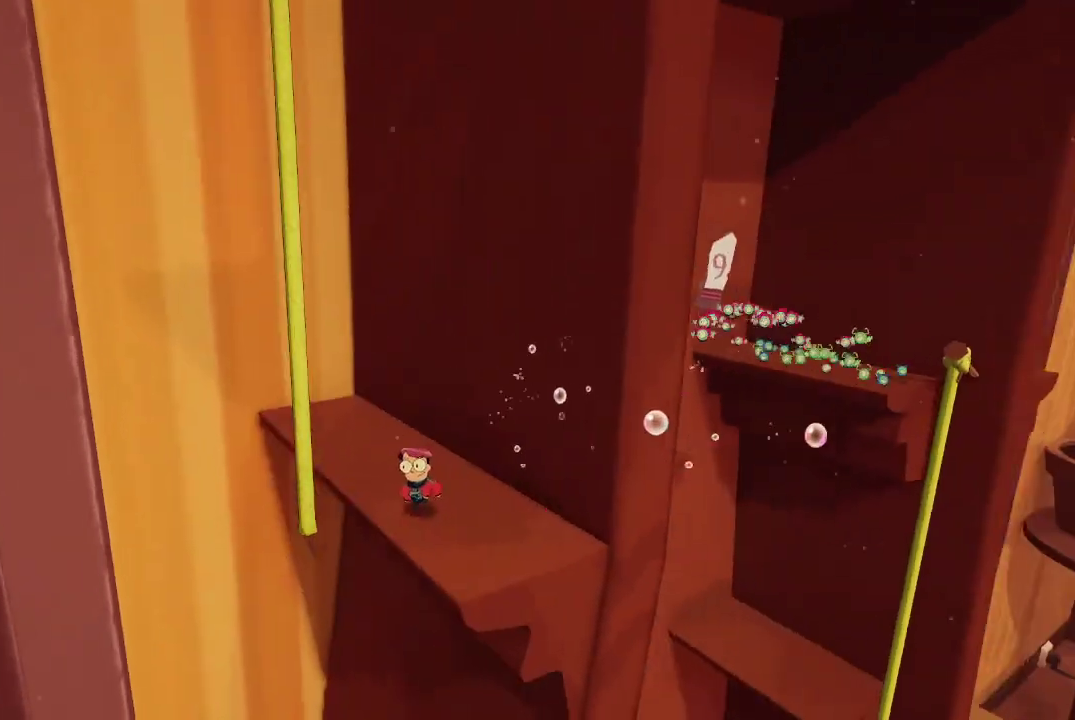
{"buttons": [], "left_stick": "up", "right_stick": "center", "events": [[167, "left_stick", "up-left"], [300, "A", "down"], [300, "left_stick", "left"], [467, "A", "up"], [500, "left_stick", "up"]]}
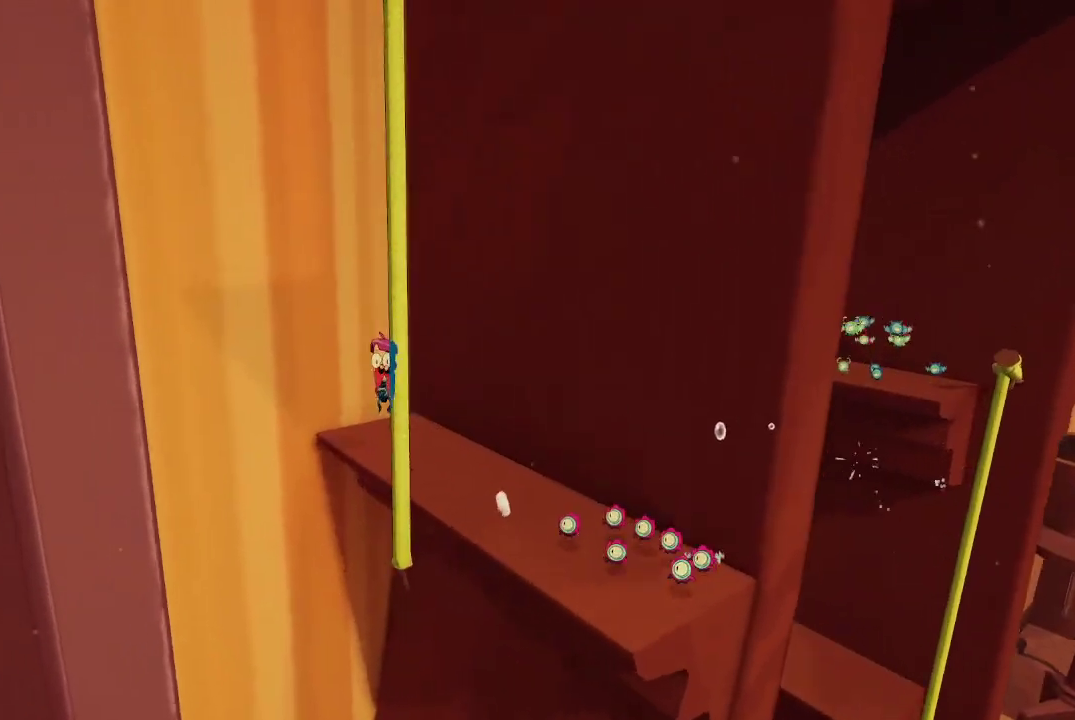
{"buttons": [], "left_stick": "up", "right_stick": "right", "events": [[400, "right_stick", "right"]]}
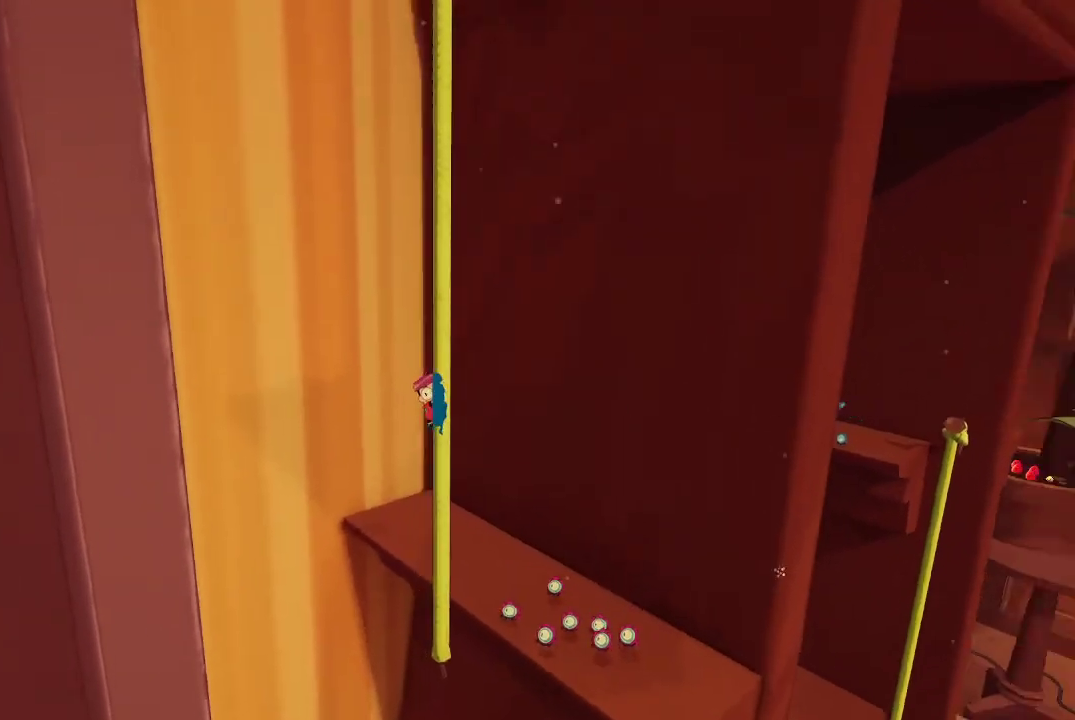
{"buttons": [], "left_stick": "up", "right_stick": "center", "events": [[167, "right_stick", "center"]]}
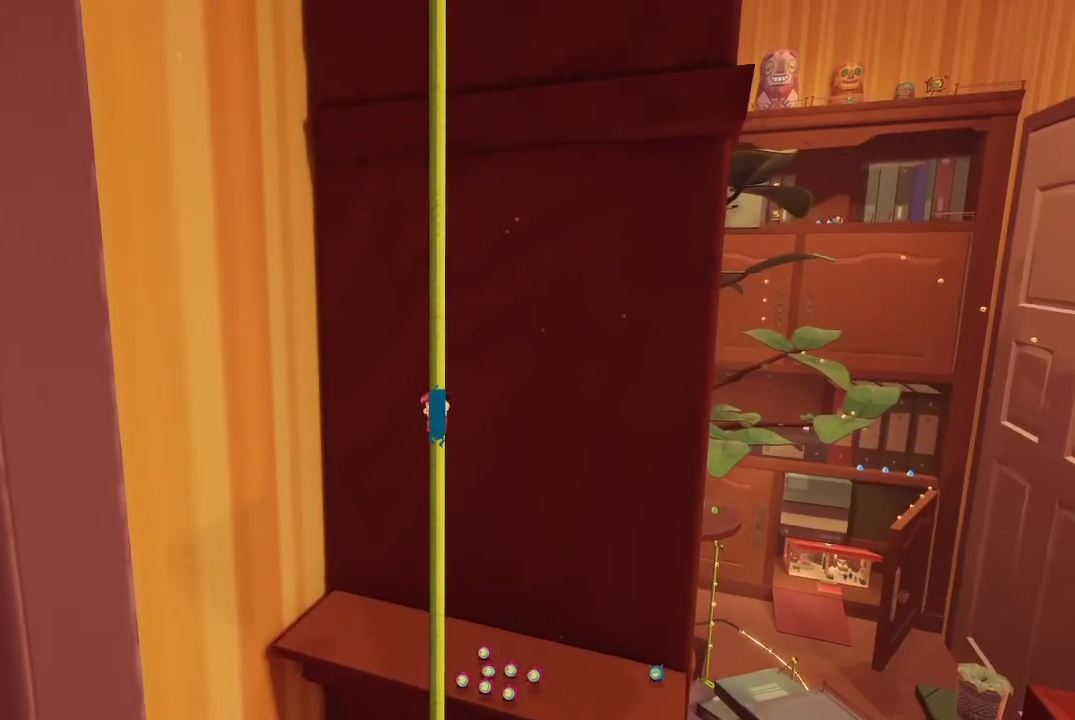
{"buttons": [], "left_stick": "up", "right_stick": "center", "events": []}
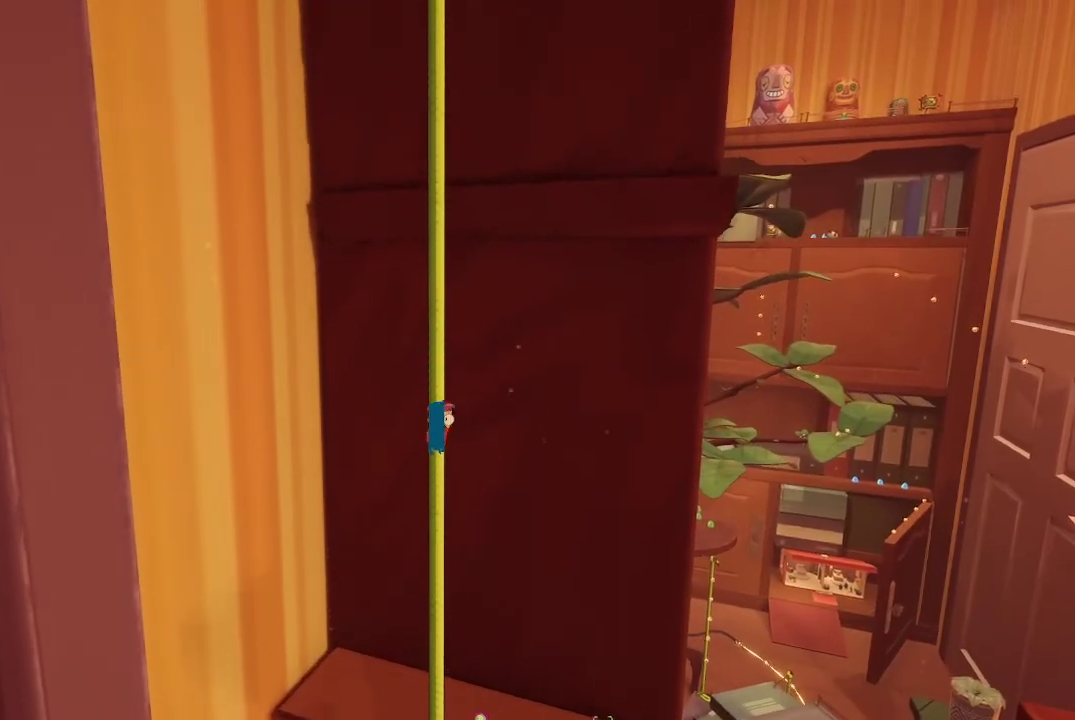
{"buttons": [], "left_stick": "up", "right_stick": "center", "events": []}
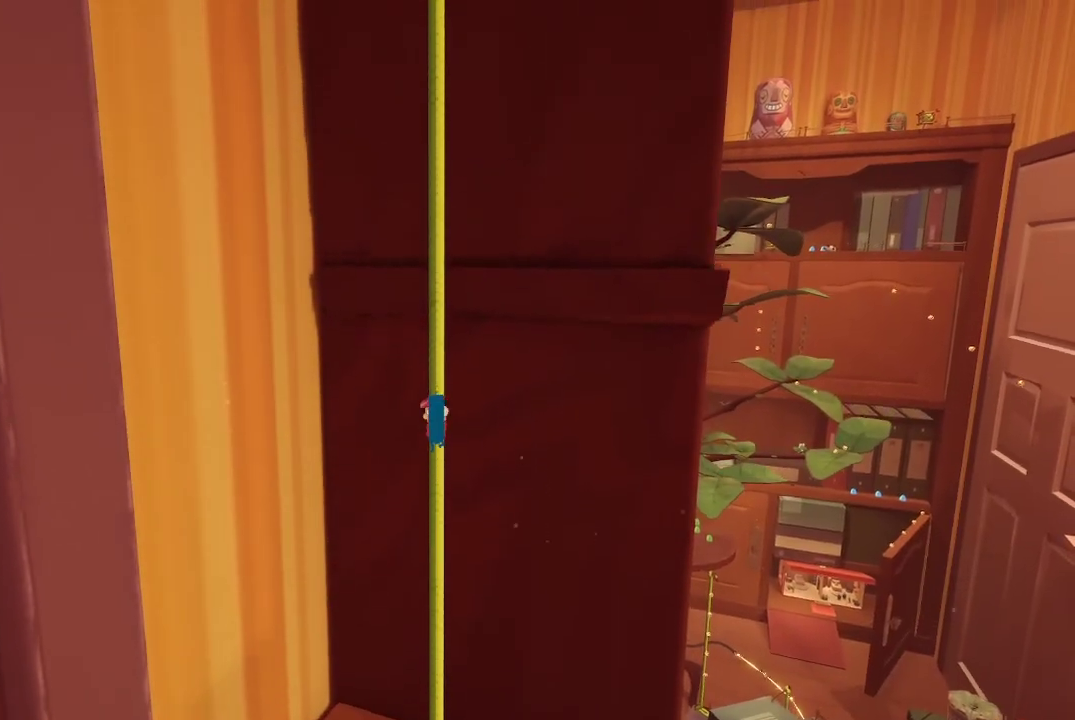
{"buttons": [], "left_stick": "up", "right_stick": "down-right", "events": [[200, "right_stick", "down-right"]]}
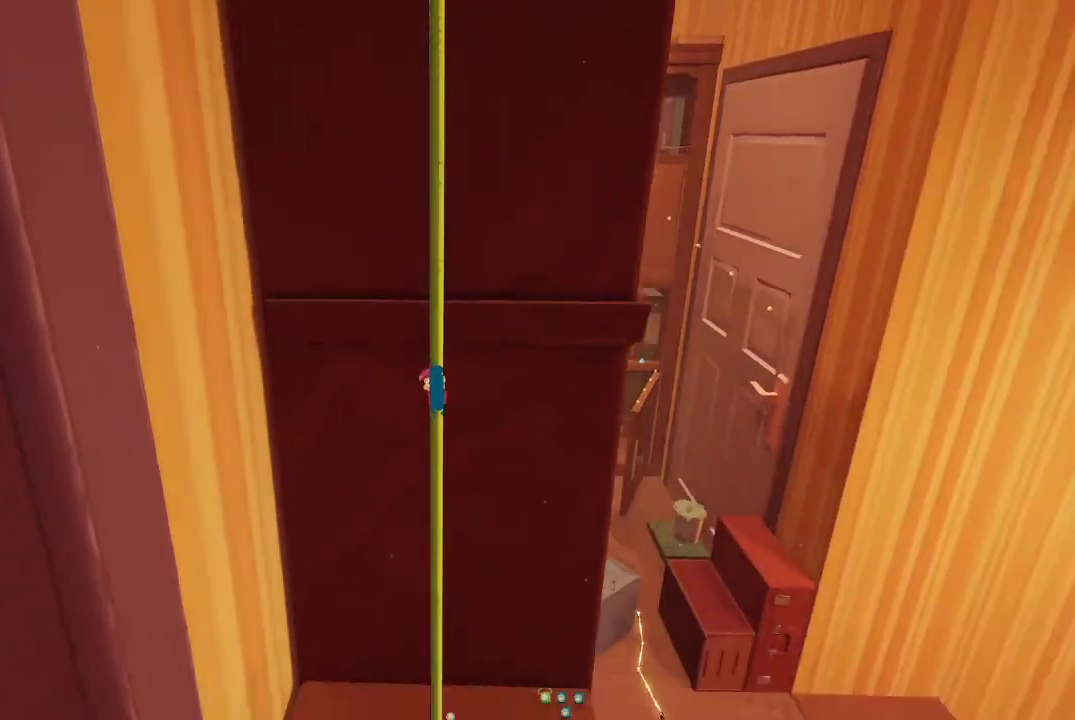
{"buttons": [], "left_stick": "up", "right_stick": "center", "events": [[400, "right_stick", "center"]]}
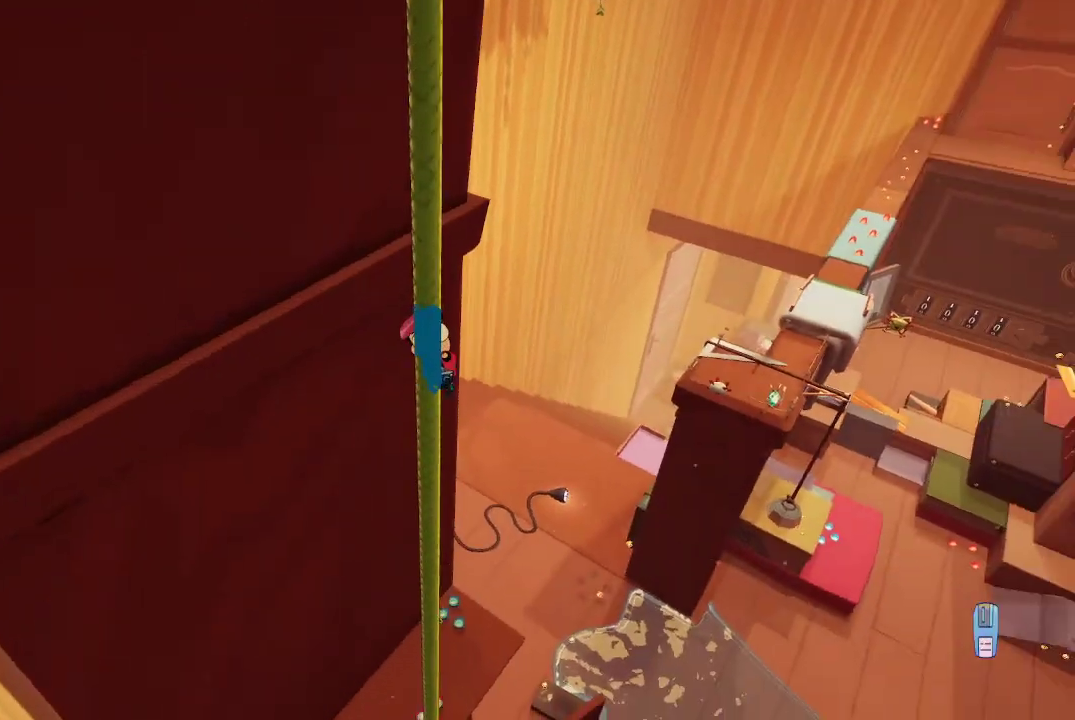
{"buttons": [], "left_stick": "up", "right_stick": "center", "events": []}
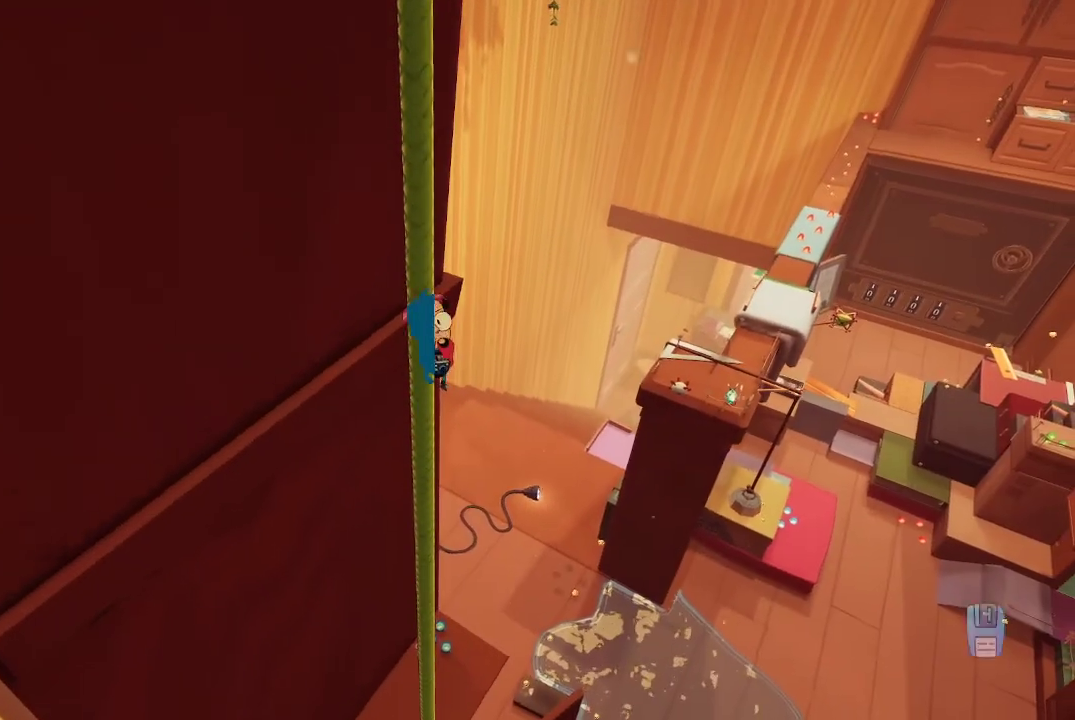
{"buttons": [], "left_stick": "up", "right_stick": "center", "events": []}
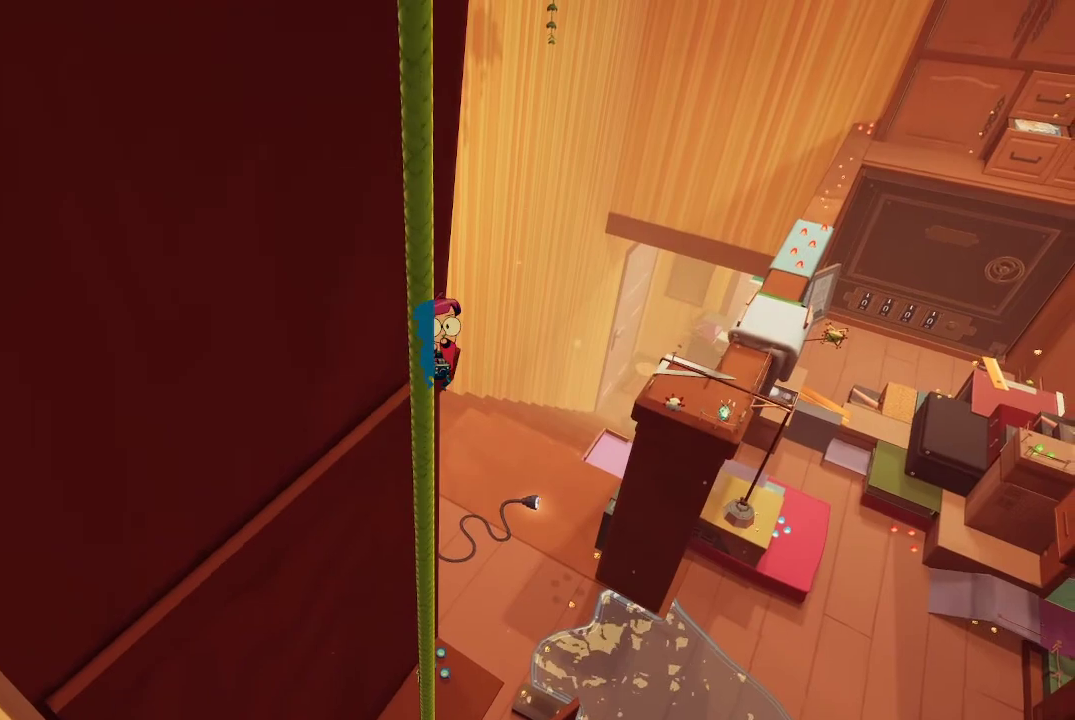
{"buttons": [], "left_stick": "up", "right_stick": "center", "events": []}
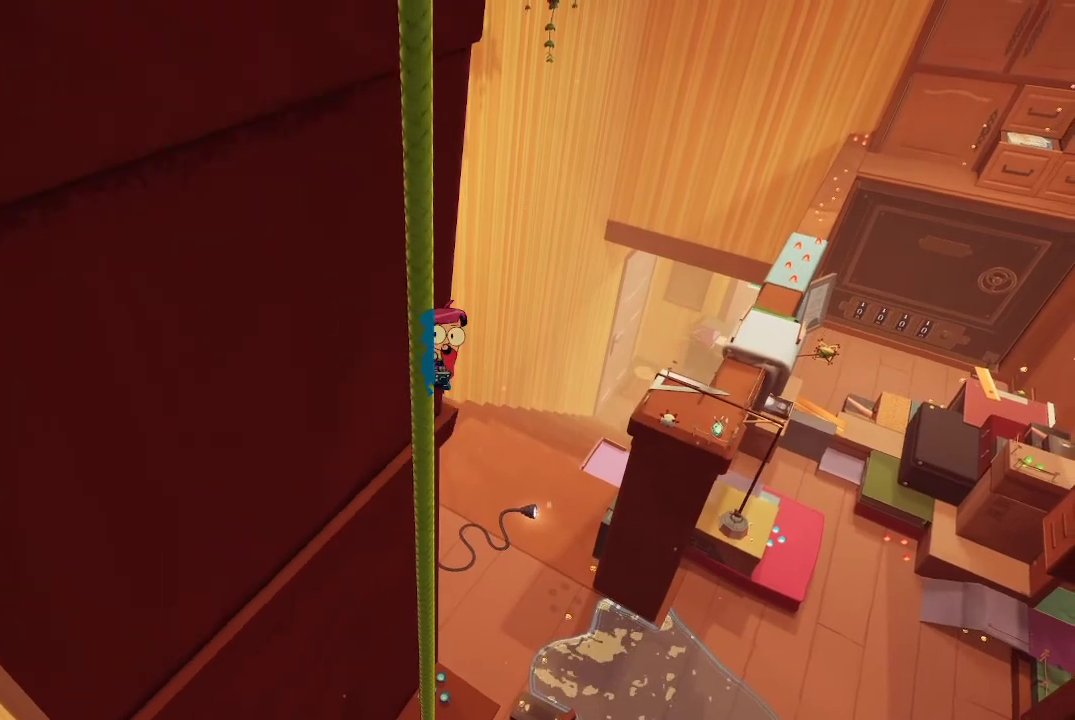
{"buttons": [], "left_stick": "up", "right_stick": "up-left", "events": [[233, "right_stick", "up-left"]]}
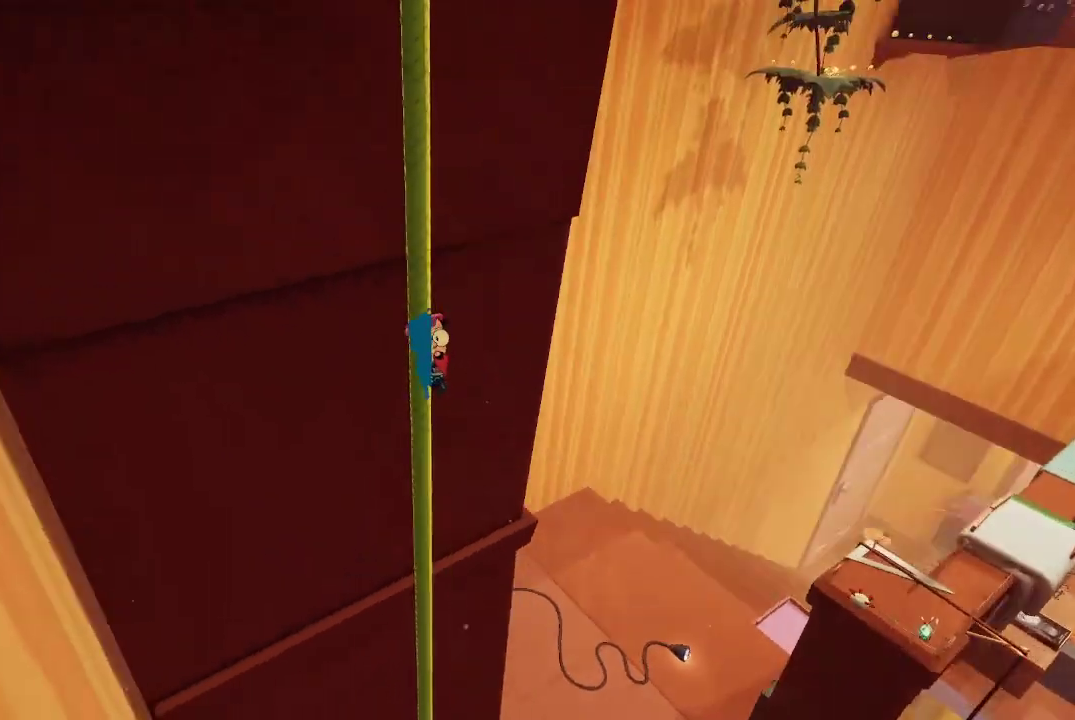
{"buttons": [], "left_stick": "up", "right_stick": "center", "events": [[67, "right_stick", "center"]]}